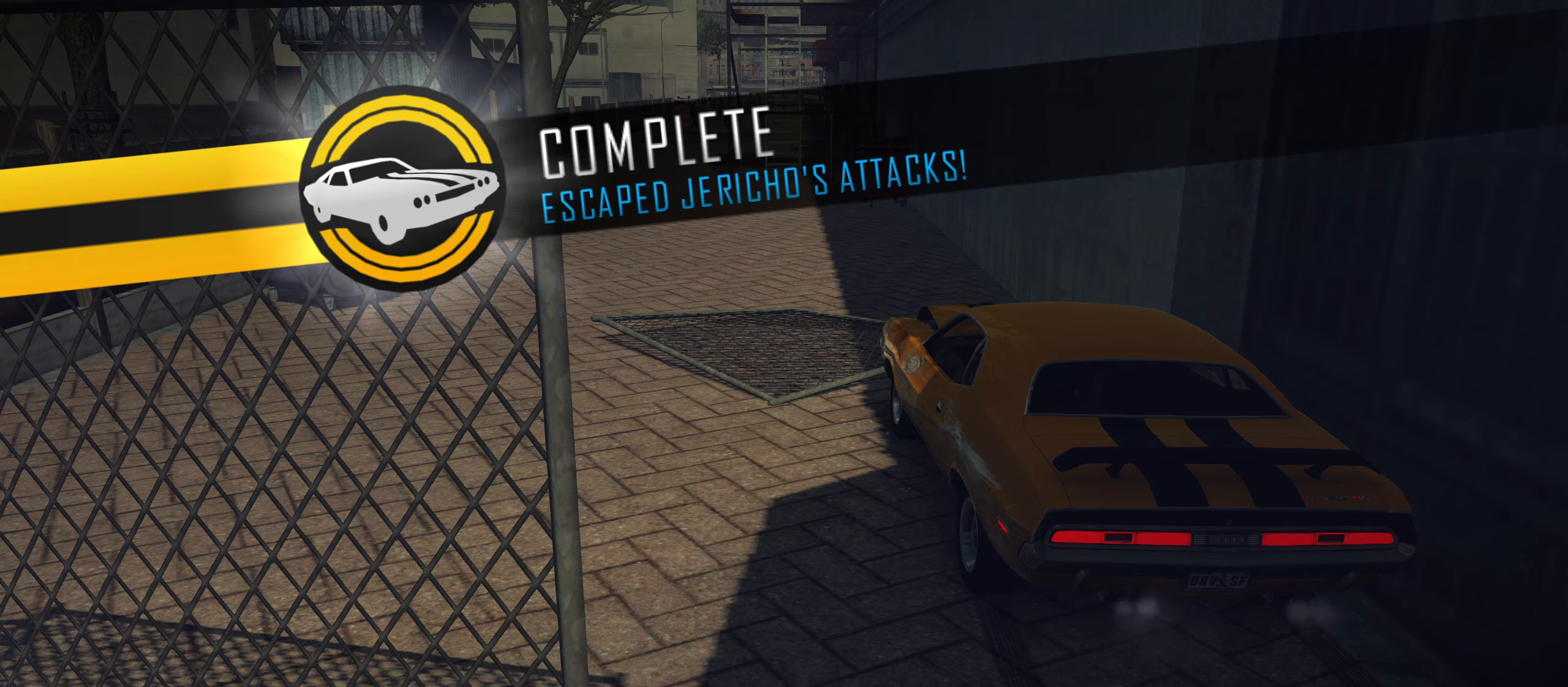
Gameplay with keyboard; each line is a JSON object with the keys held at the frame after it. "events" lists presses ("down") and releases ("up") of "1", "2", "3", "4", "5", "6", "7", "8", "9", "a", "alt", "b", "c", "caps_lock", "ctrl", "d", "down", "e", "escape", "f", "f4", "f6", "f9", "left", "q", "r", "return", "right", "s", "shift", "space", "super", "tab", "tilde", "up", "w", "x" and "z" between this image and that frame as [ms after this image, input, new state], when the widget could be followed in between. No other keys are recorded. Mouse input is not recorded.
{"keys": [], "events": [[383, "return", "down"], [433, "return", "up"]]}
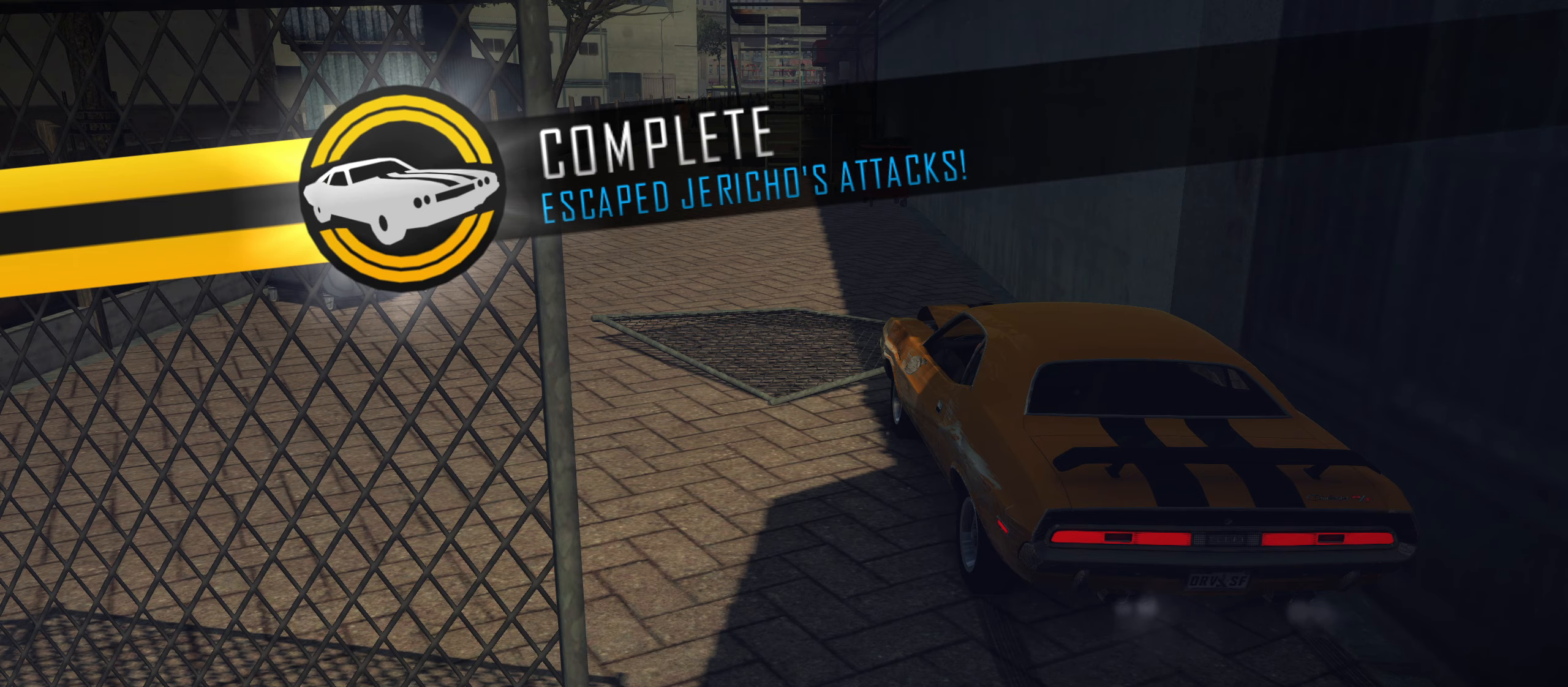
{"keys": [], "events": [[17, "return", "down"], [67, "return", "up"], [117, "return", "down"], [167, "return", "up"], [350, "return", "down"], [400, "return", "up"], [450, "return", "down"], [500, "return", "up"]]}
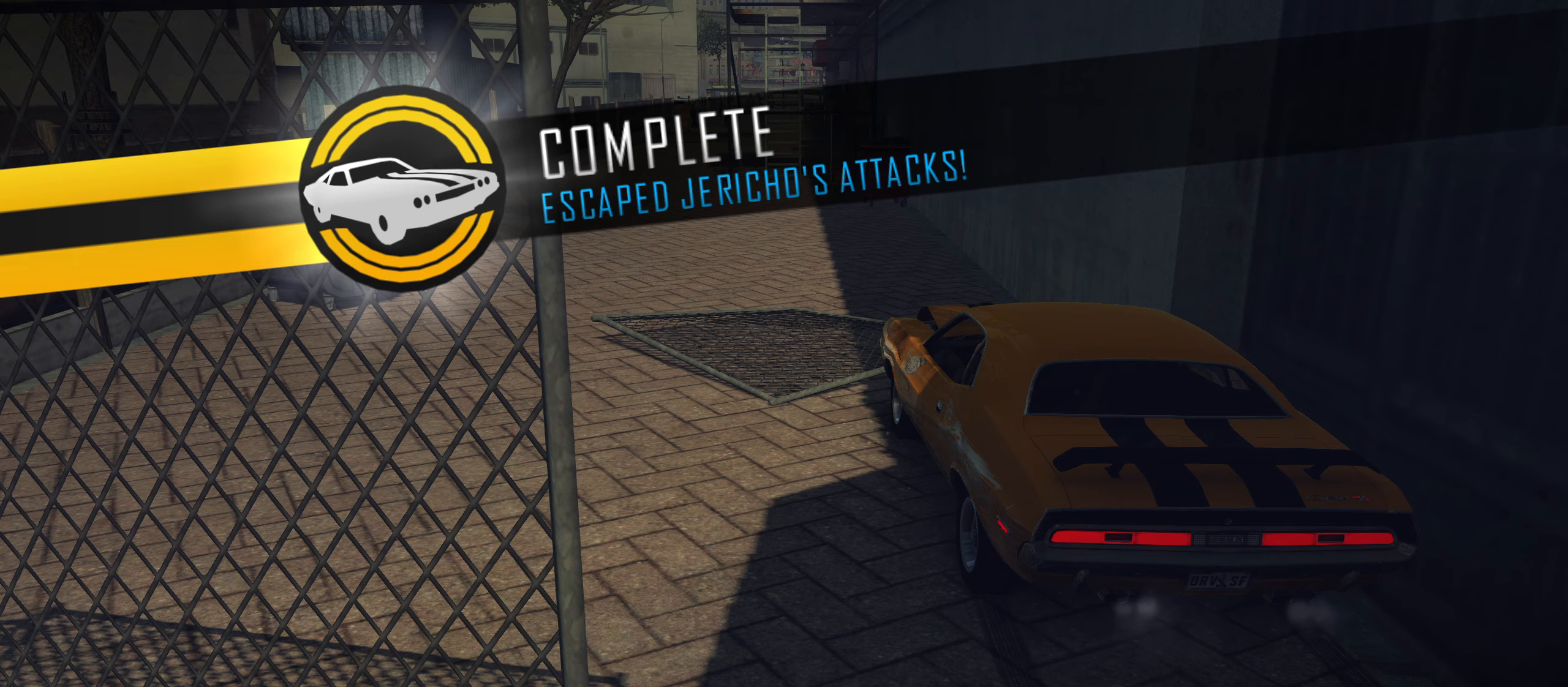
{"keys": ["return"], "events": [[33, "return", "down"], [83, "return", "up"], [133, "return", "down"], [183, "return", "up"], [283, "return", "down"], [317, "return", "up"], [367, "return", "down"], [417, "return", "up"], [467, "return", "down"]]}
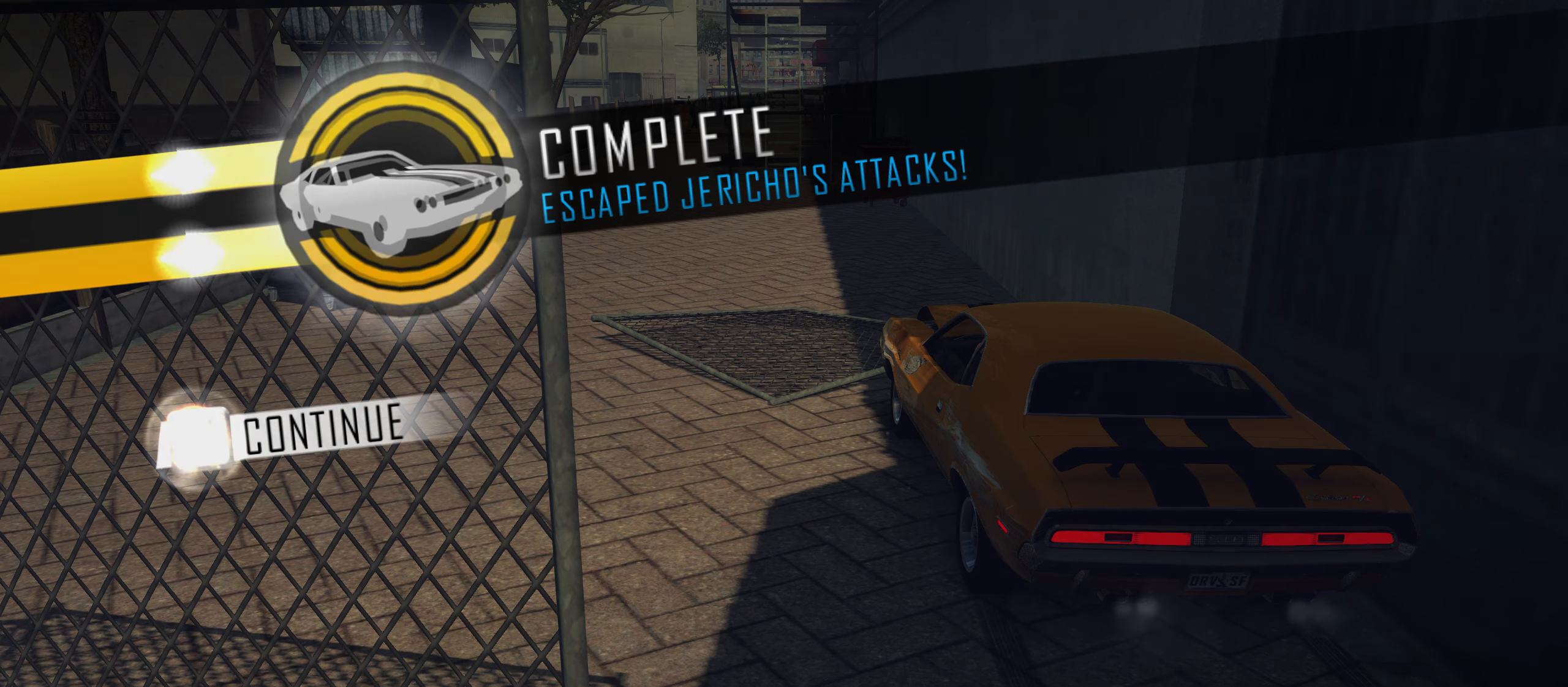
{"keys": [], "events": [[17, "return", "up"], [50, "return", "down"], [100, "return", "up"]]}
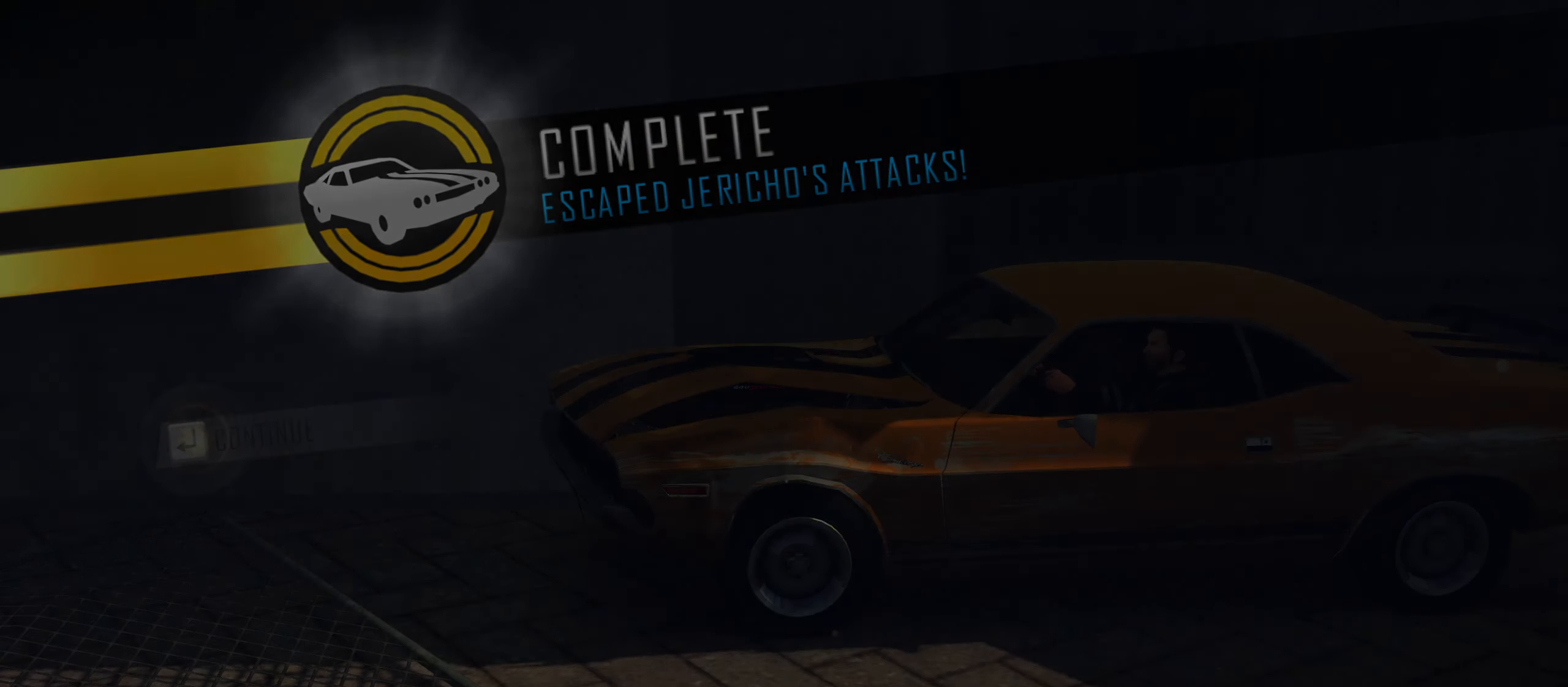
{"keys": [], "events": []}
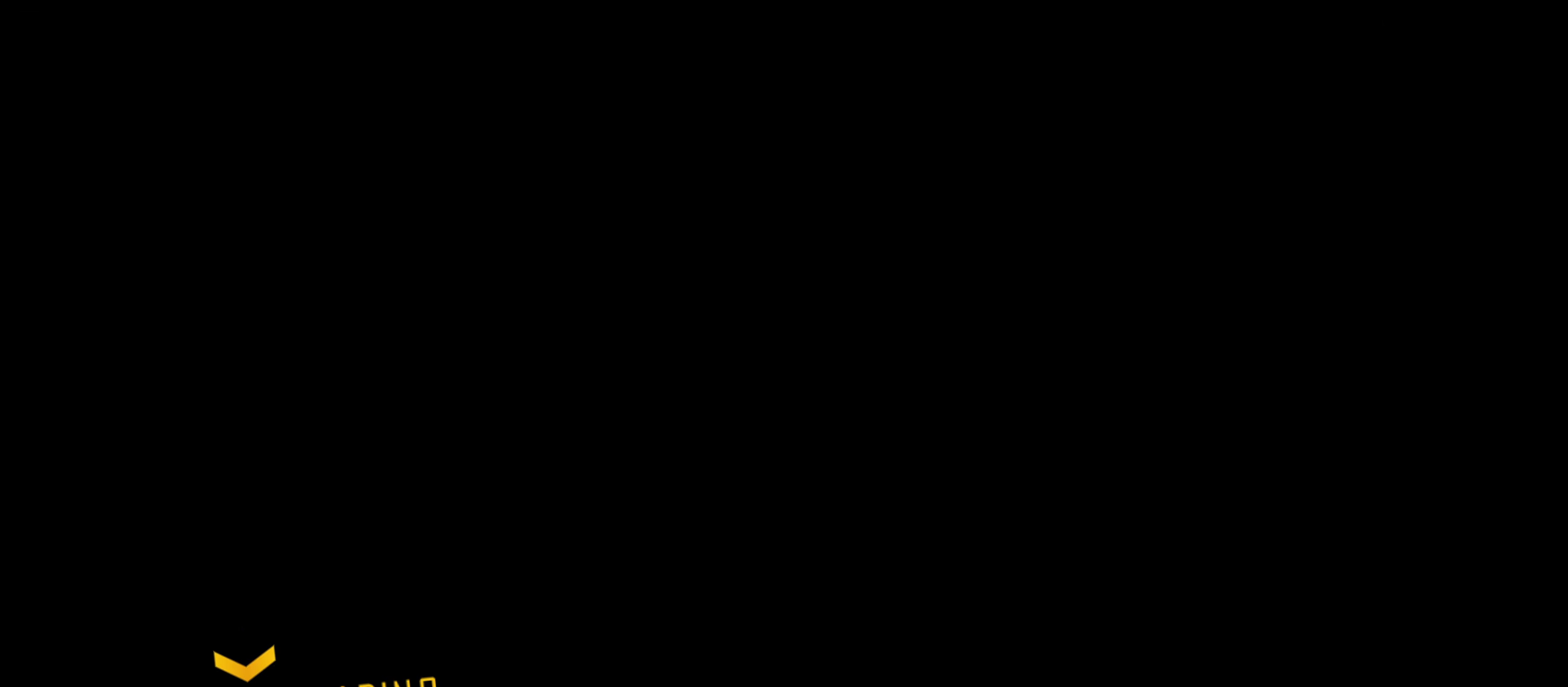
{"keys": [], "events": []}
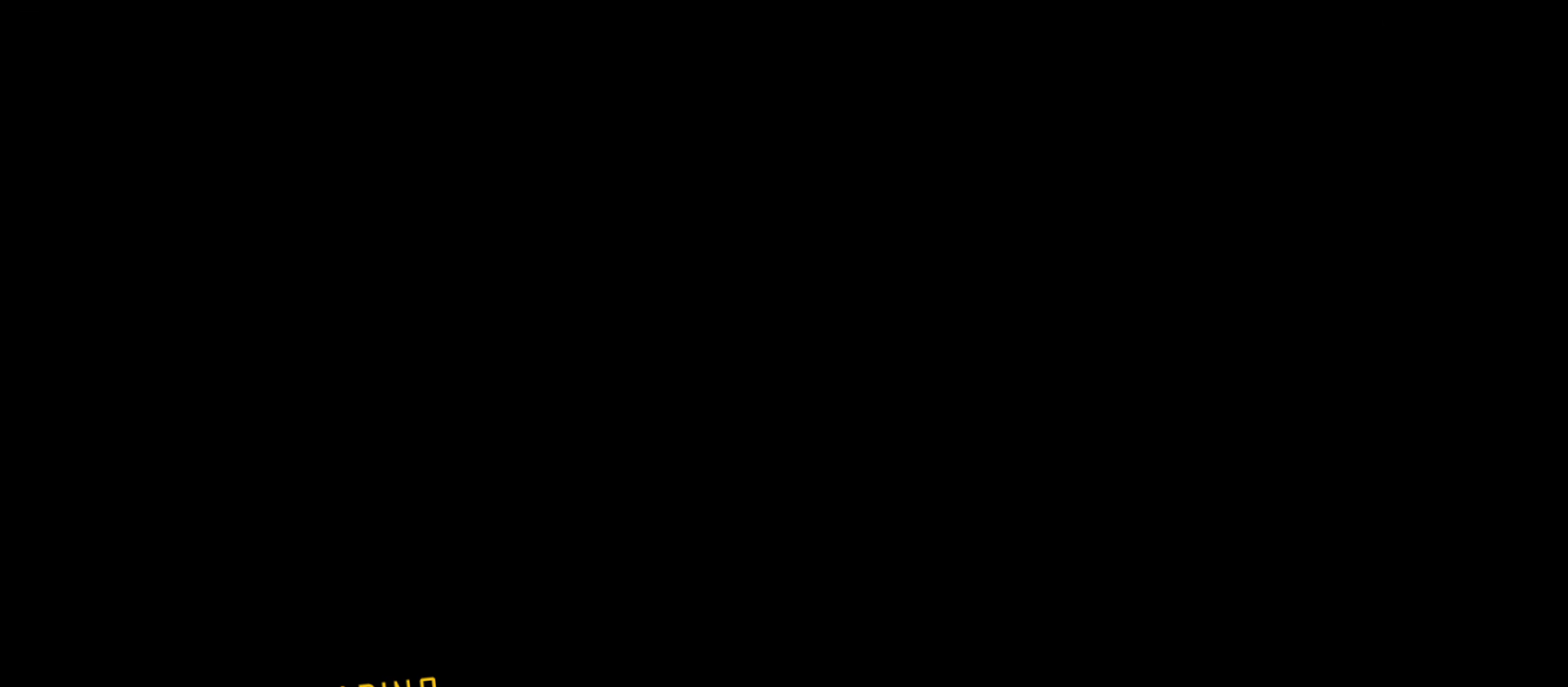
{"keys": [], "events": []}
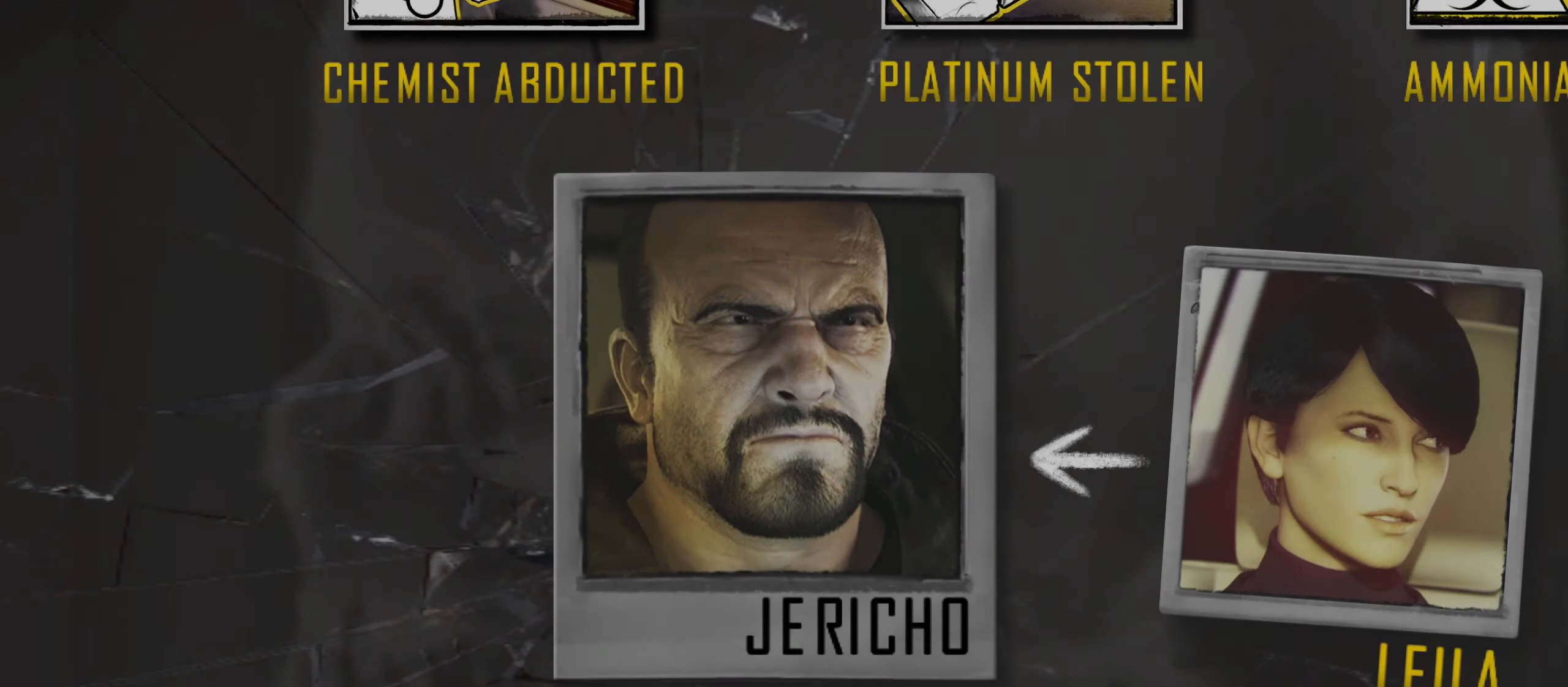
{"keys": ["return"], "events": [[67, "return", "down"], [167, "return", "up"], [217, "return", "down"], [300, "return", "up"], [350, "return", "down"], [400, "return", "up"], [500, "return", "down"]]}
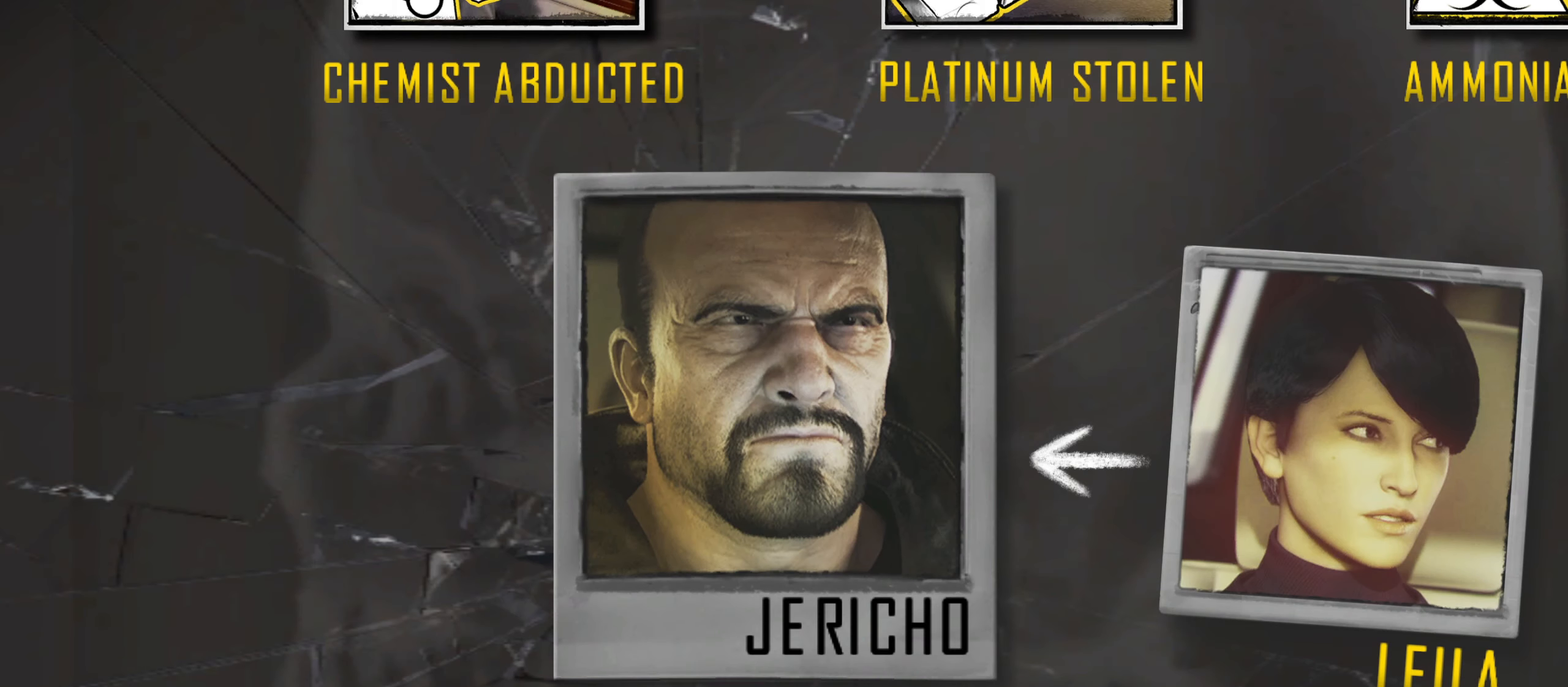
{"keys": [], "events": [[50, "return", "up"], [133, "return", "down"], [233, "return", "up"]]}
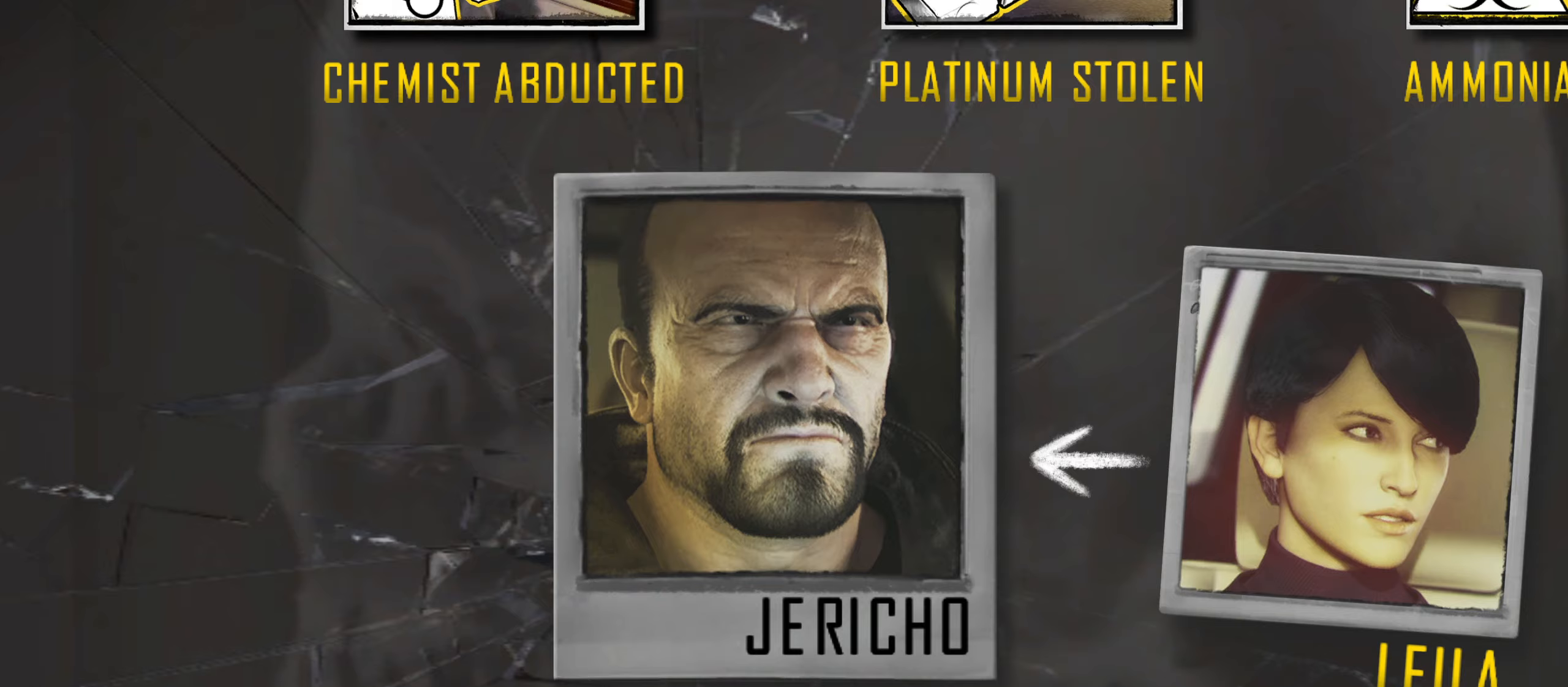
{"keys": [], "events": []}
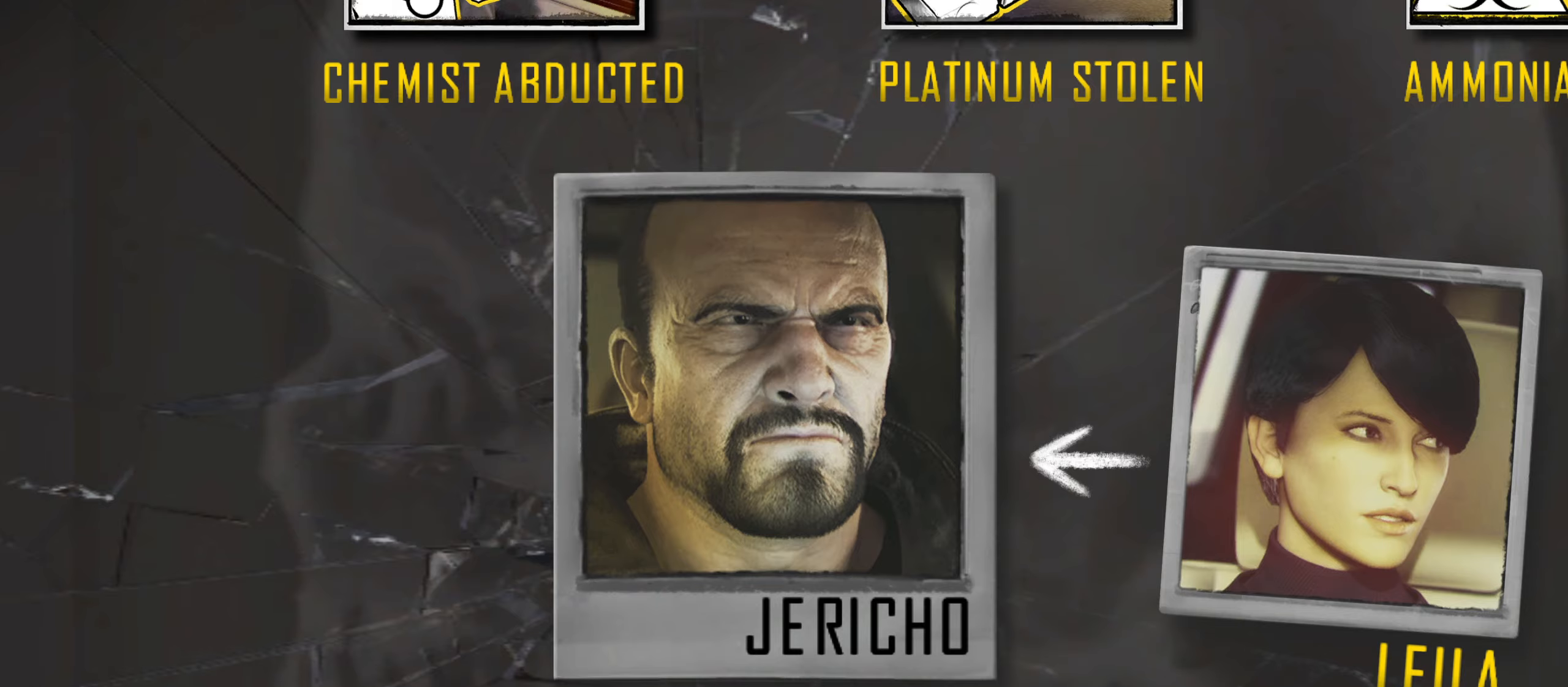
{"keys": [], "events": []}
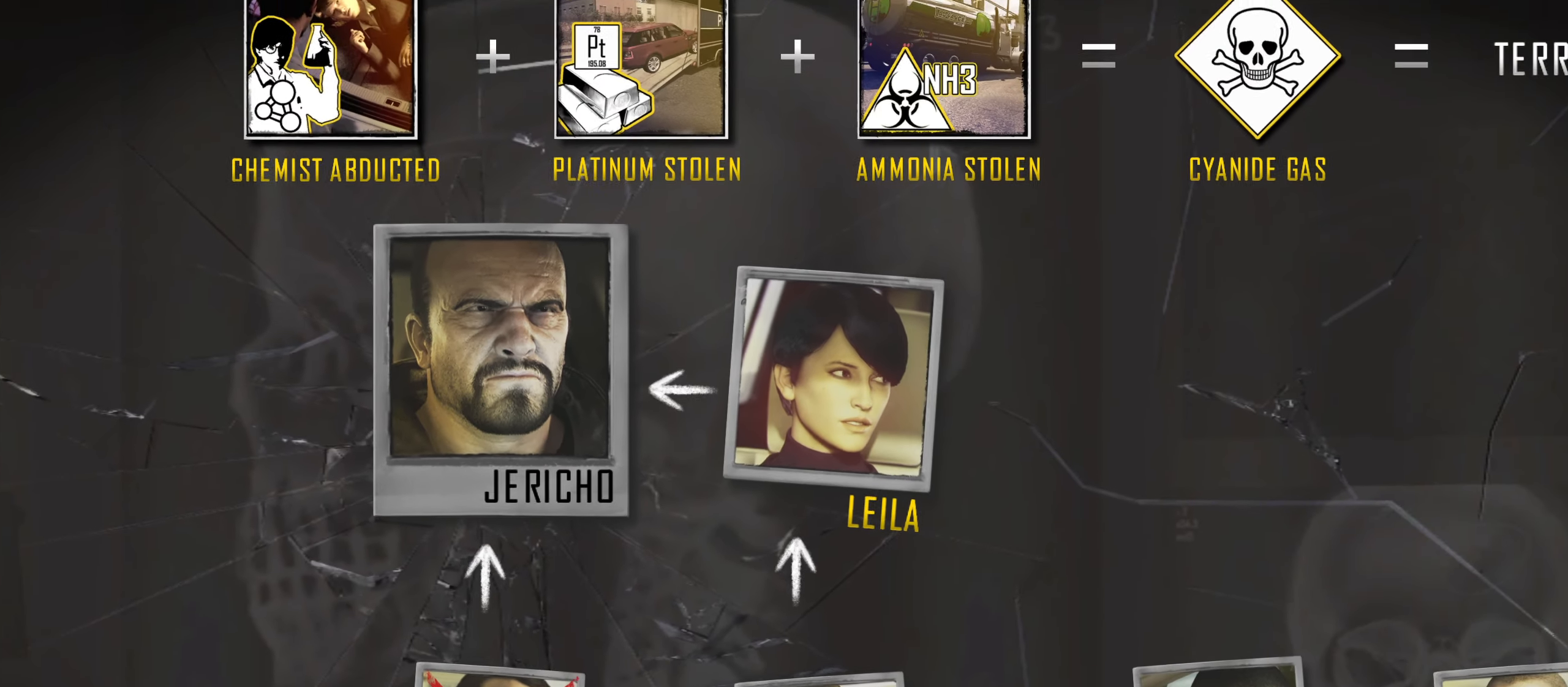
{"keys": [], "events": [[184, "return", "down"], [234, "return", "up"], [284, "return", "down"], [367, "return", "up"], [417, "return", "down"], [467, "return", "up"]]}
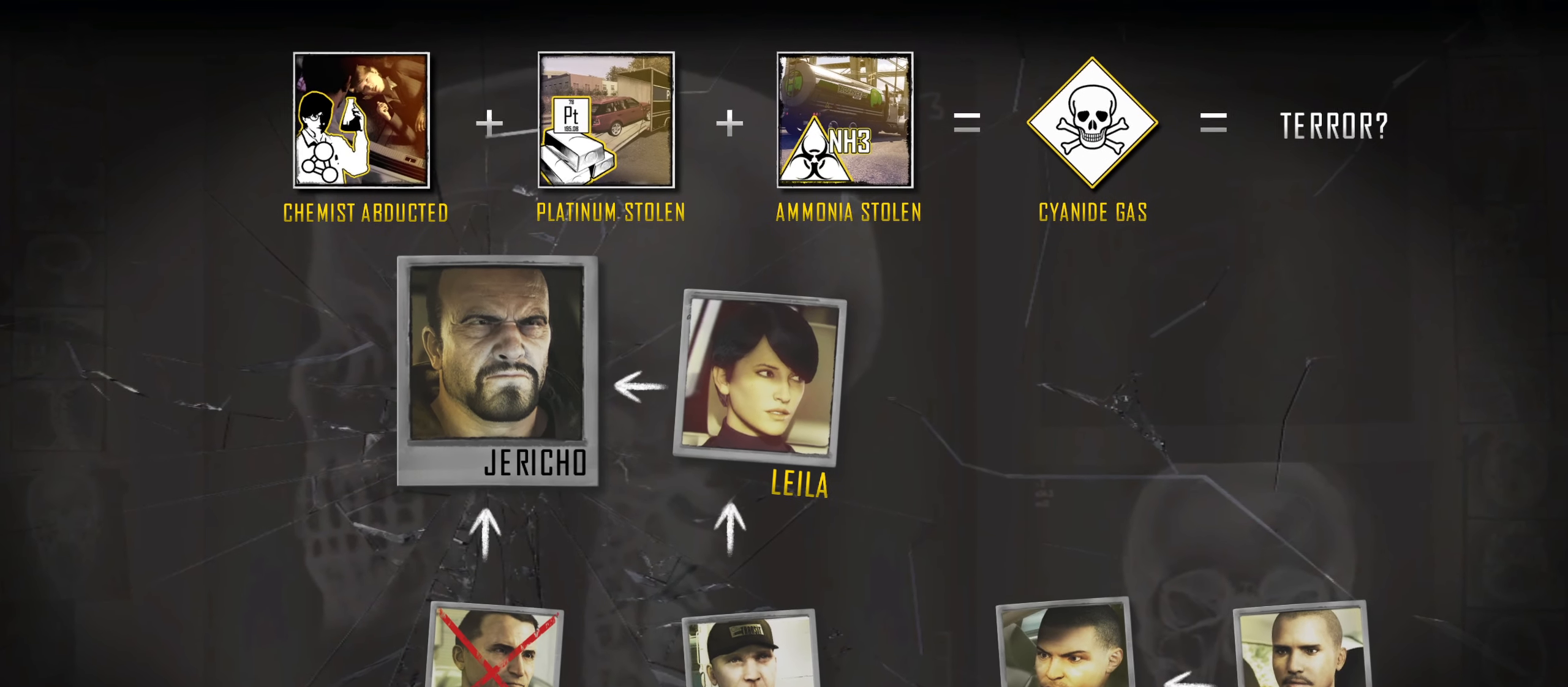
{"keys": [], "events": [[17, "return", "down"], [50, "return", "up"], [100, "return", "down"], [200, "return", "up"], [250, "return", "down"], [284, "return", "up"], [334, "return", "down"], [384, "return", "up"]]}